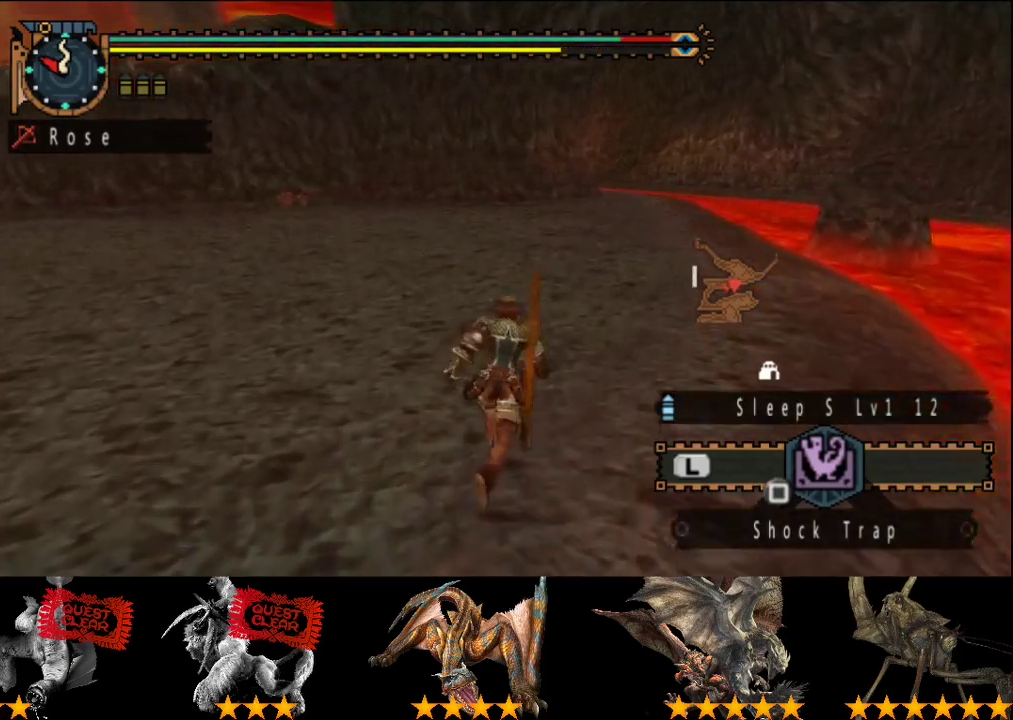
Gameplay with a controller (PlayStation layout); each line is a JSON object with the inputs held at the frame after it. "events" lists button and stick changes between this image and that frame as [ms after this image, input, new state], when the widget could be followed in between. This overlay highlights the sticks when they move; stick clicks (L3 R3) are not distinguishable. Not read: CROSS L3 R3.
{"buttons": ["R2"], "left_stick": "up", "right_stick": "center", "events": []}
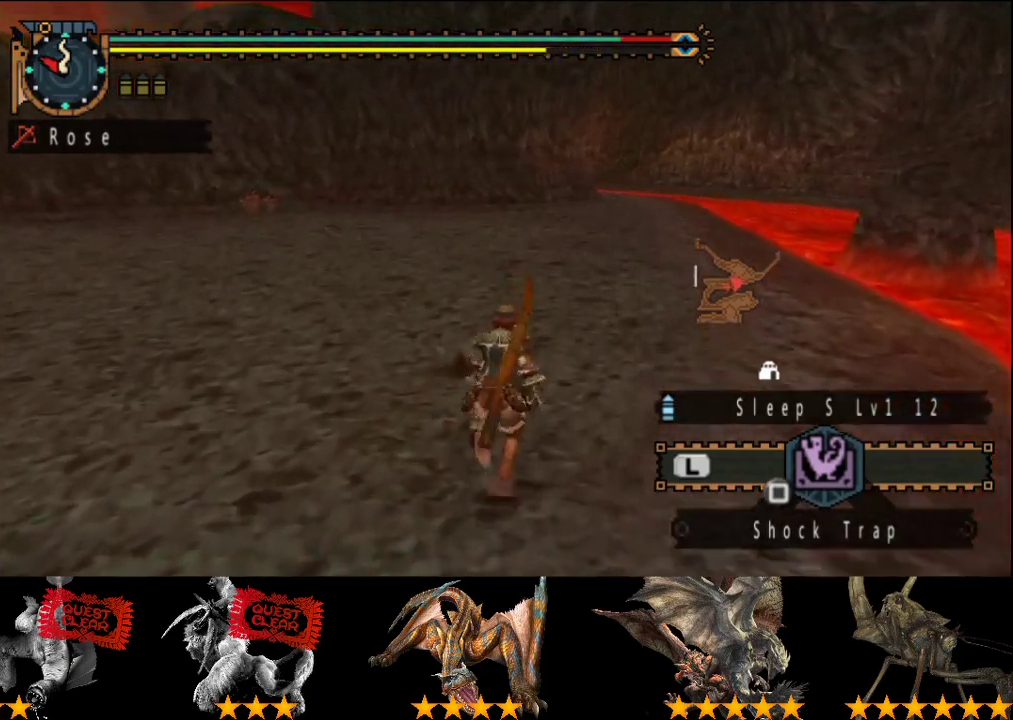
{"buttons": ["R2"], "left_stick": "up", "right_stick": "center", "events": []}
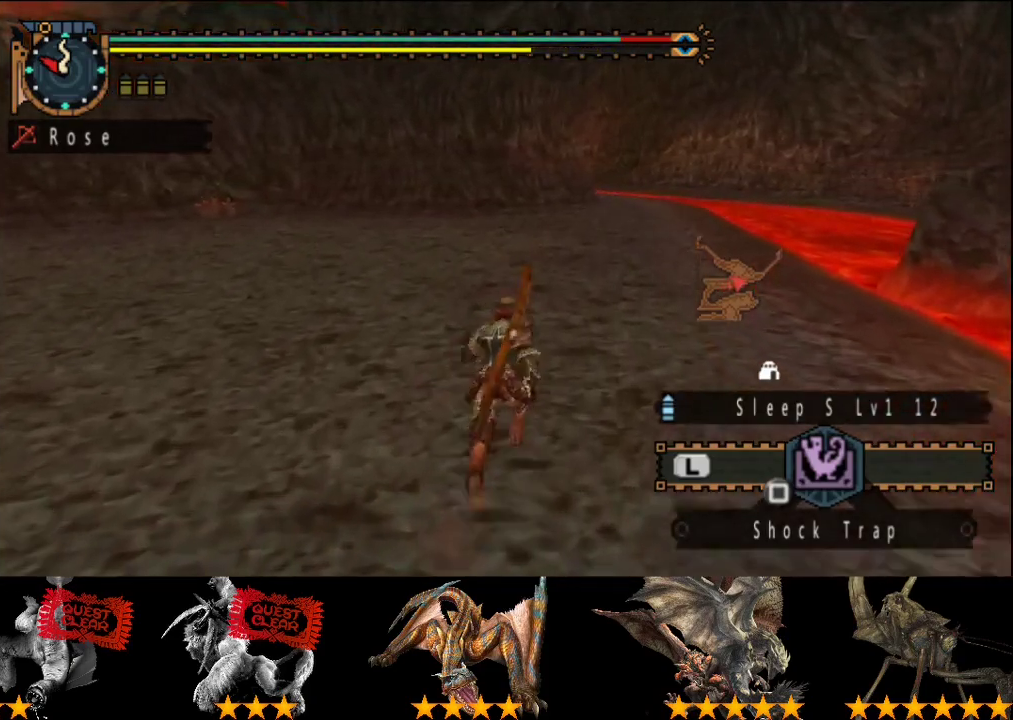
{"buttons": ["R2"], "left_stick": "up", "right_stick": "center", "events": []}
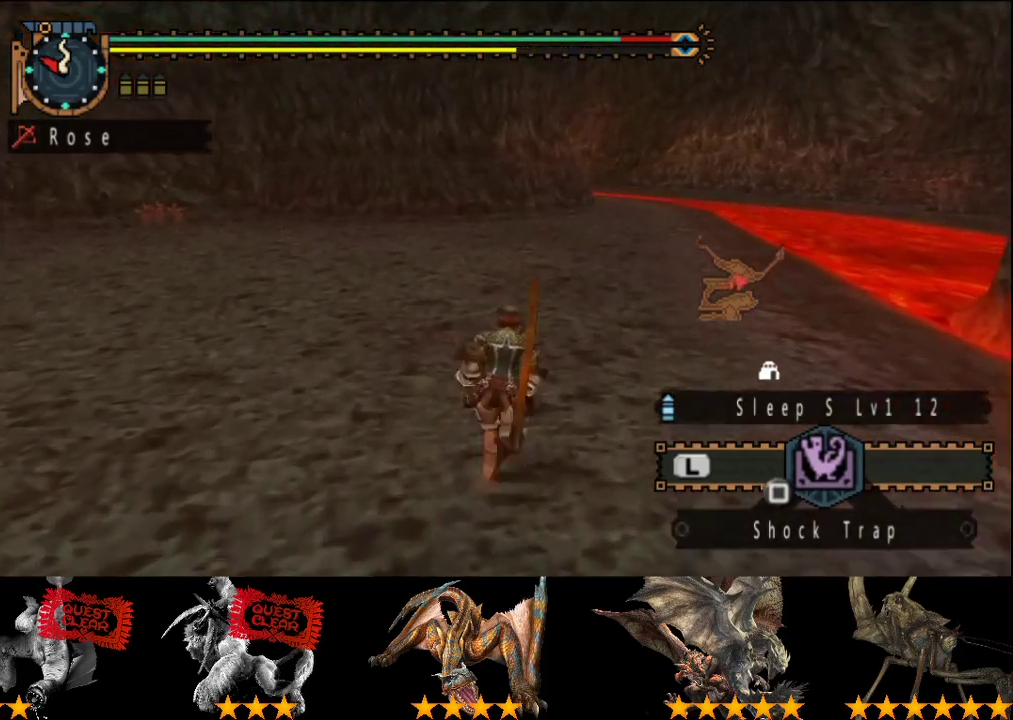
{"buttons": ["R2"], "left_stick": "up", "right_stick": "center", "events": []}
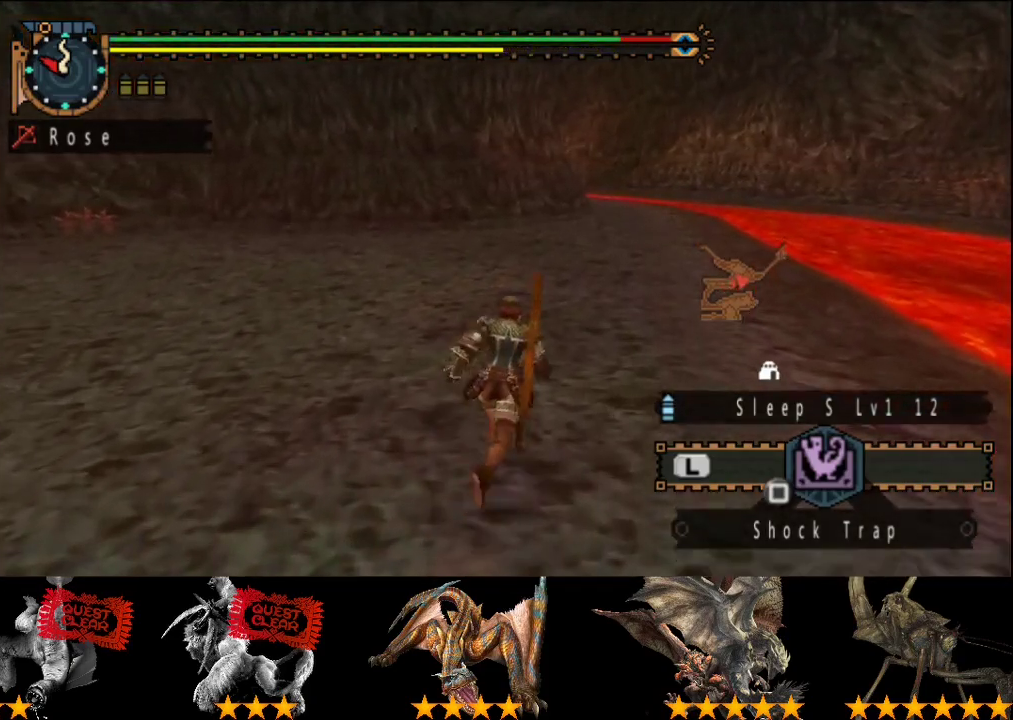
{"buttons": ["R2"], "left_stick": "up", "right_stick": "center", "events": []}
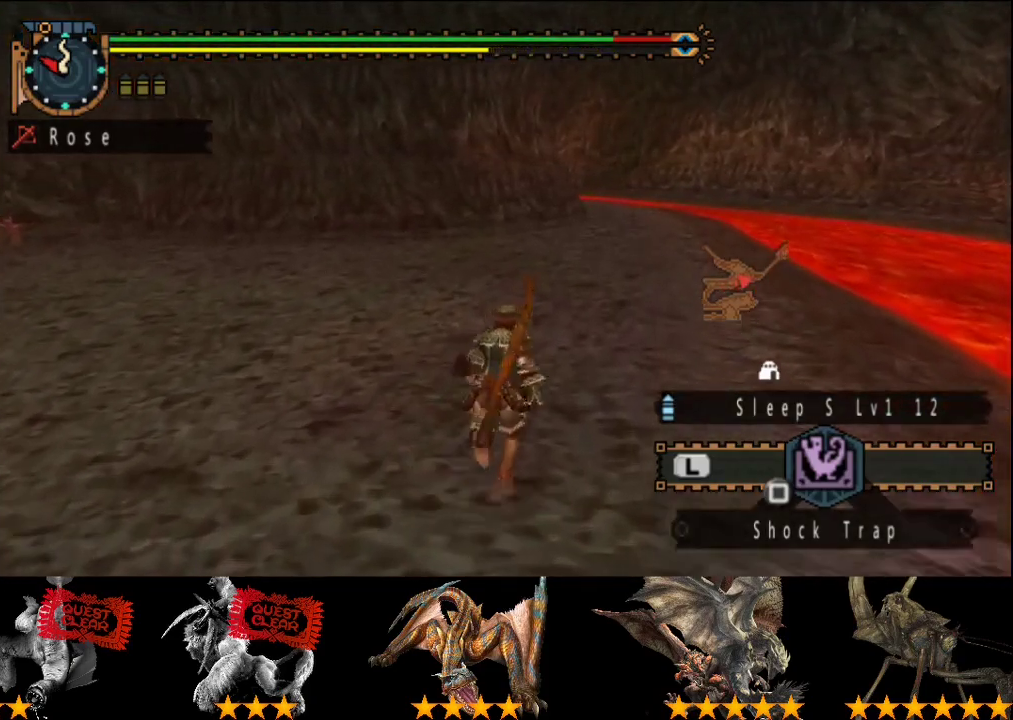
{"buttons": ["R2"], "left_stick": "up", "right_stick": "center", "events": []}
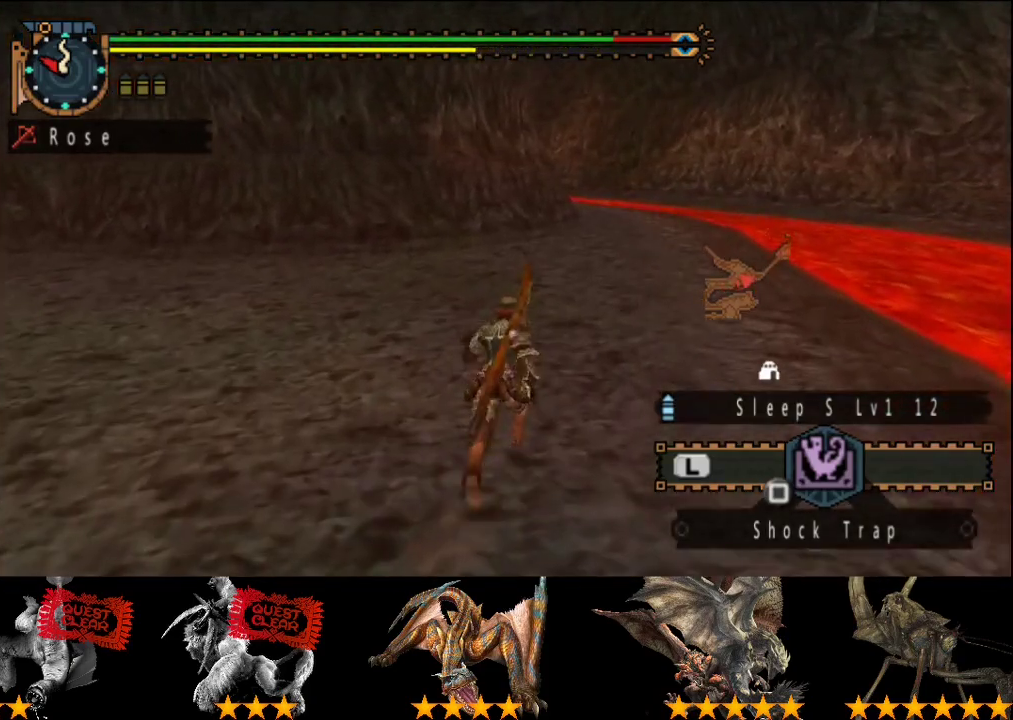
{"buttons": ["R2"], "left_stick": "up", "right_stick": "center", "events": []}
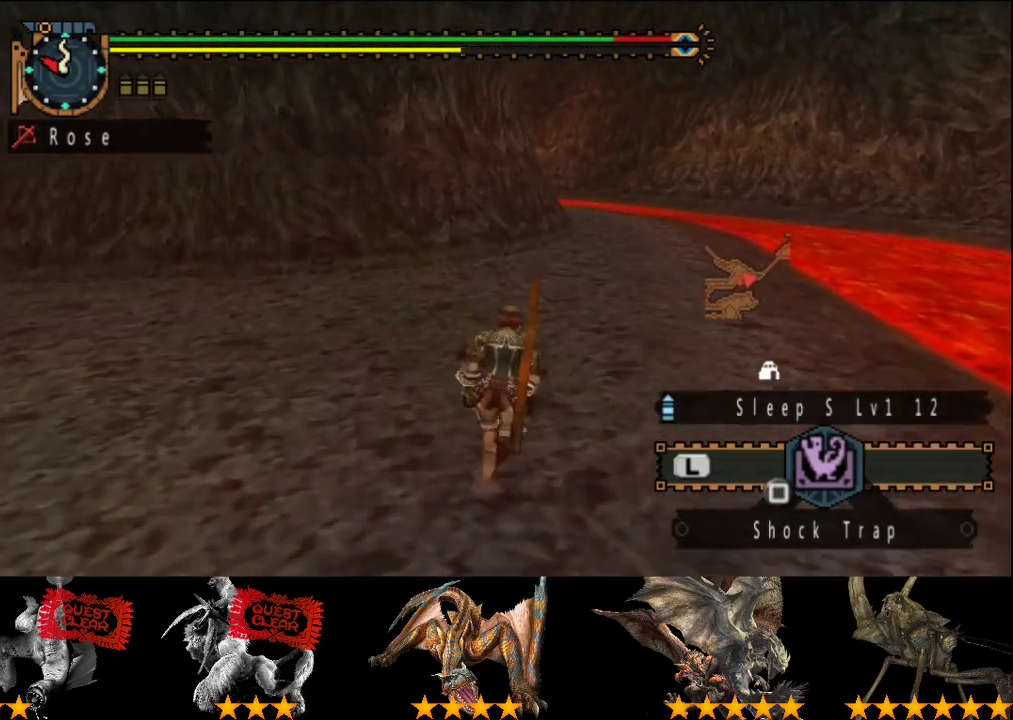
{"buttons": ["R2"], "left_stick": "up", "right_stick": "center", "events": []}
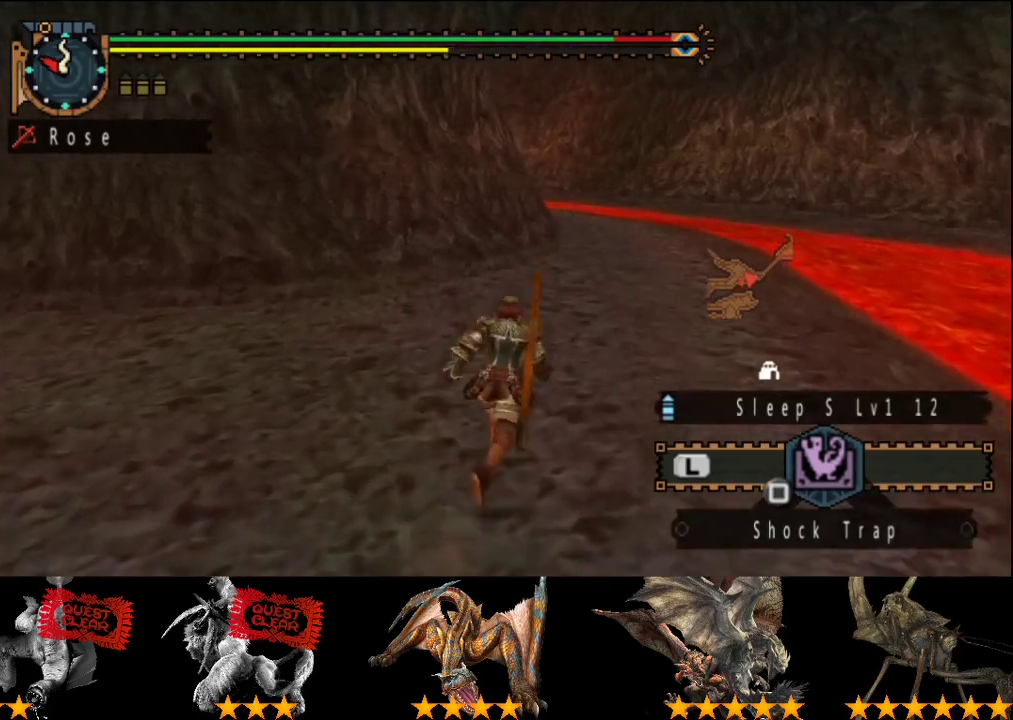
{"buttons": ["R2"], "left_stick": "up", "right_stick": "center", "events": []}
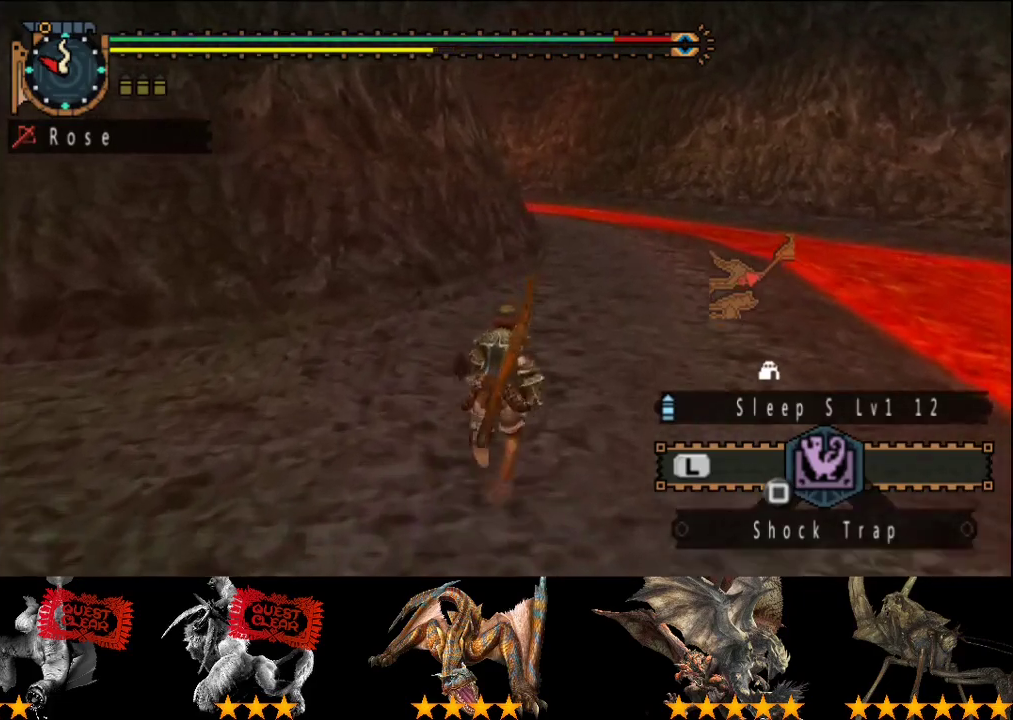
{"buttons": ["R2"], "left_stick": "up", "right_stick": "center", "events": []}
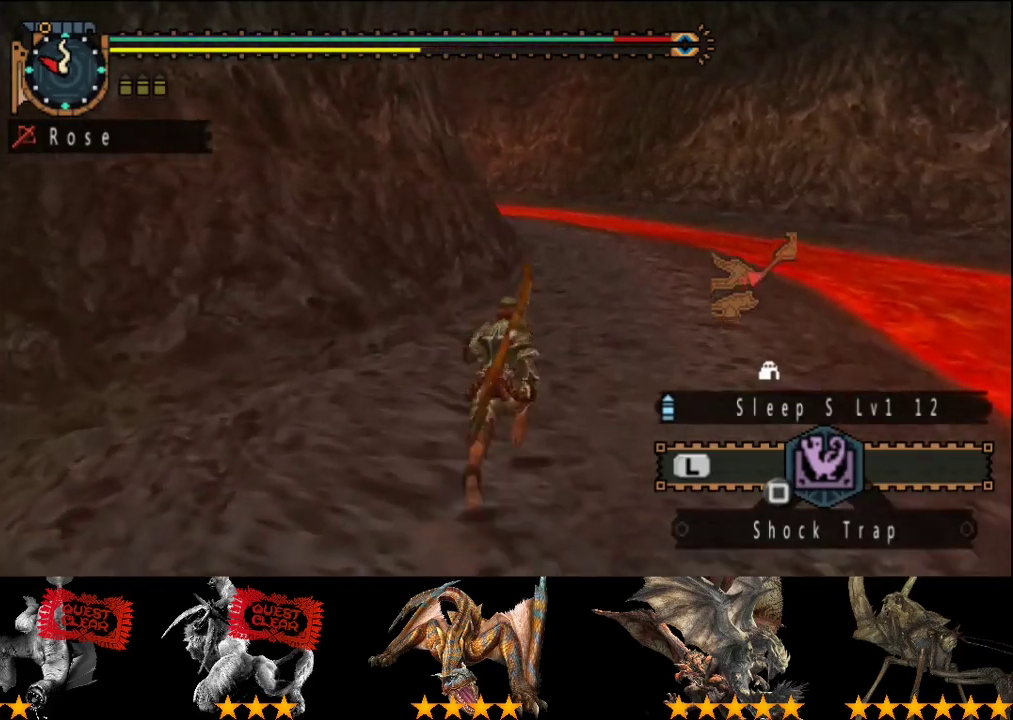
{"buttons": ["R2"], "left_stick": "up", "right_stick": "center", "events": []}
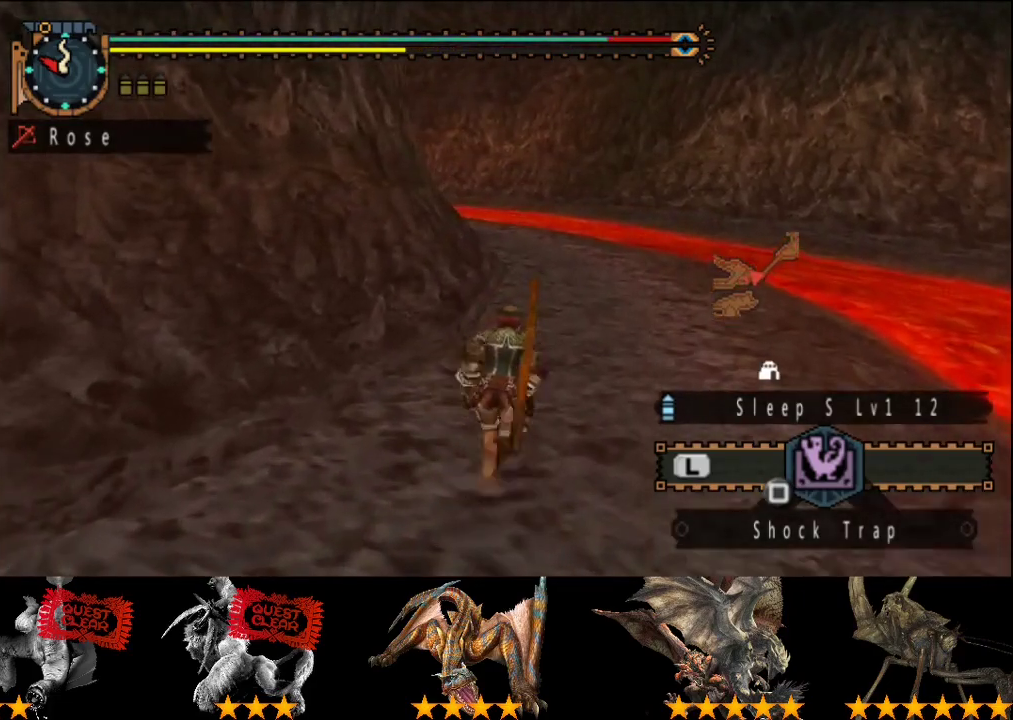
{"buttons": ["R2"], "left_stick": "up", "right_stick": "center", "events": []}
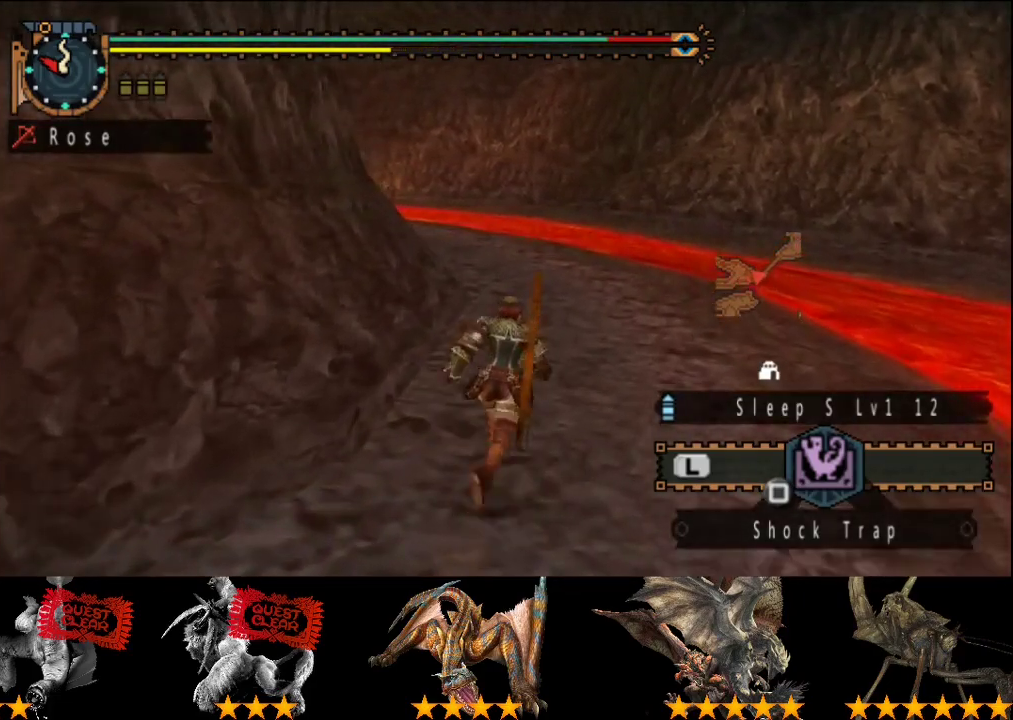
{"buttons": ["R2"], "left_stick": "up", "right_stick": "center", "events": []}
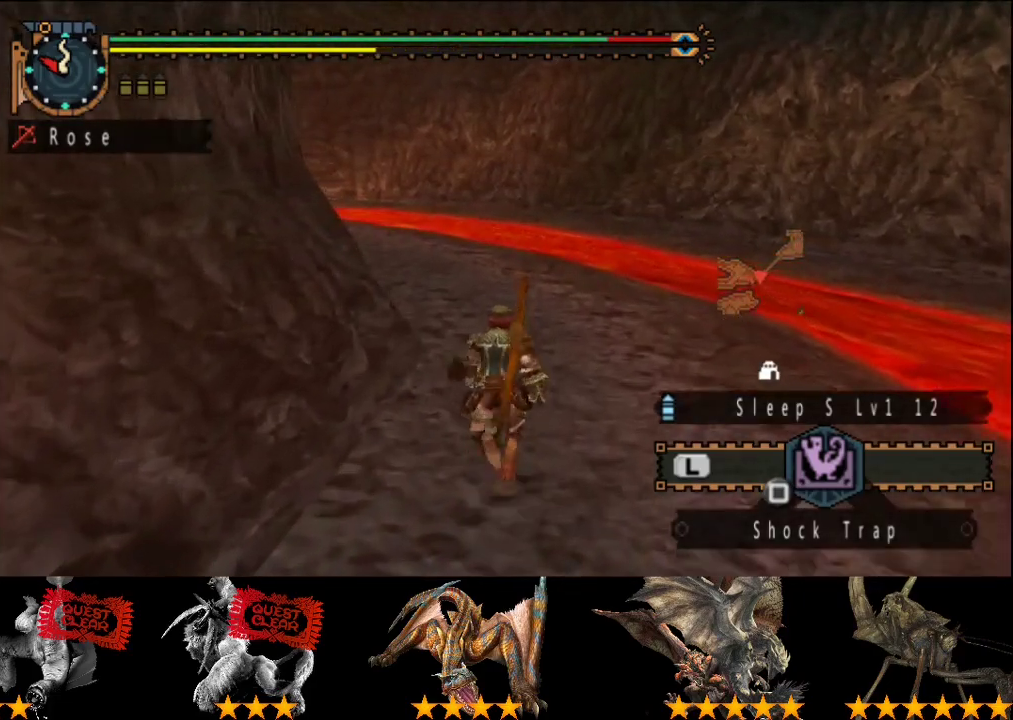
{"buttons": ["R2"], "left_stick": "up", "right_stick": "center", "events": []}
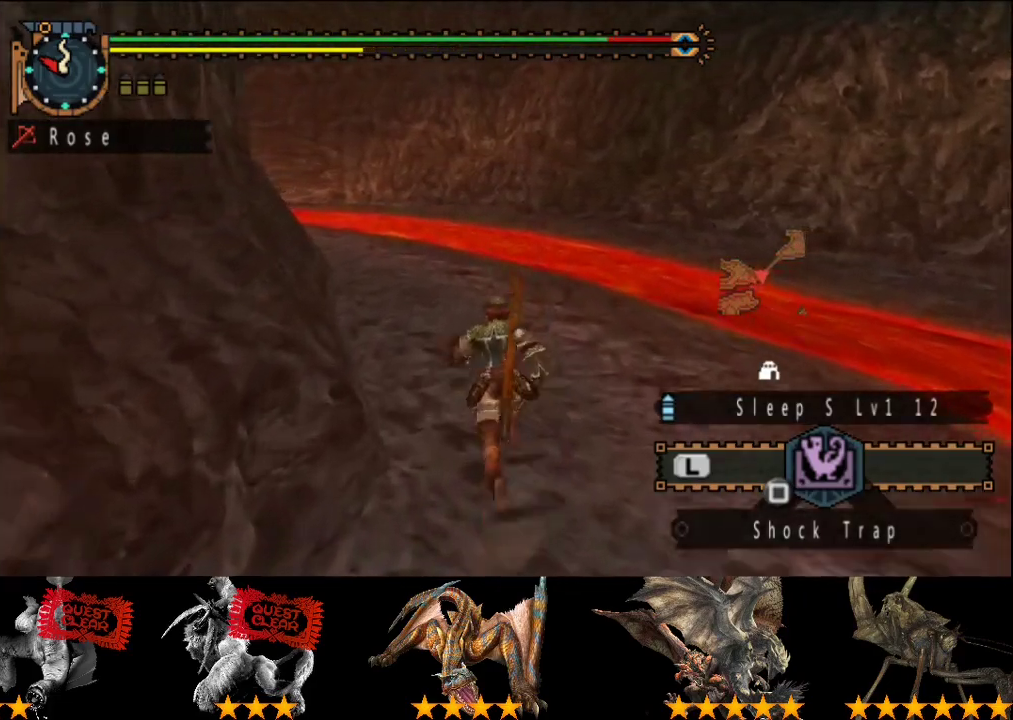
{"buttons": [], "left_stick": "center", "right_stick": "center", "events": [[400, "R2", "up"], [467, "left_stick", "center"]]}
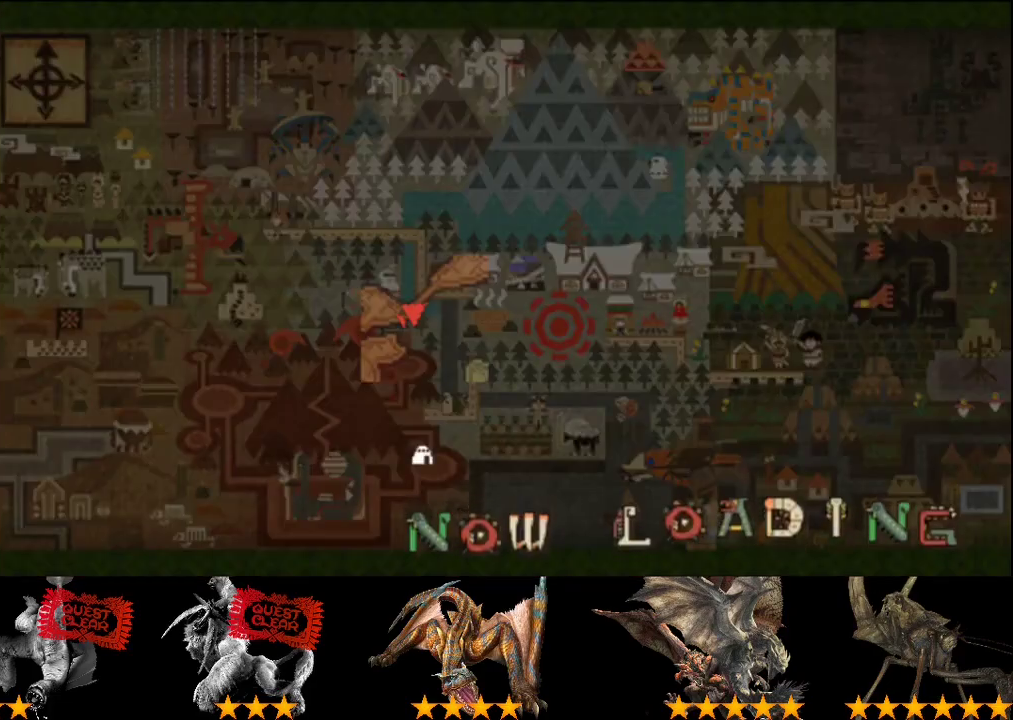
{"buttons": [], "left_stick": "center", "right_stick": "center", "events": []}
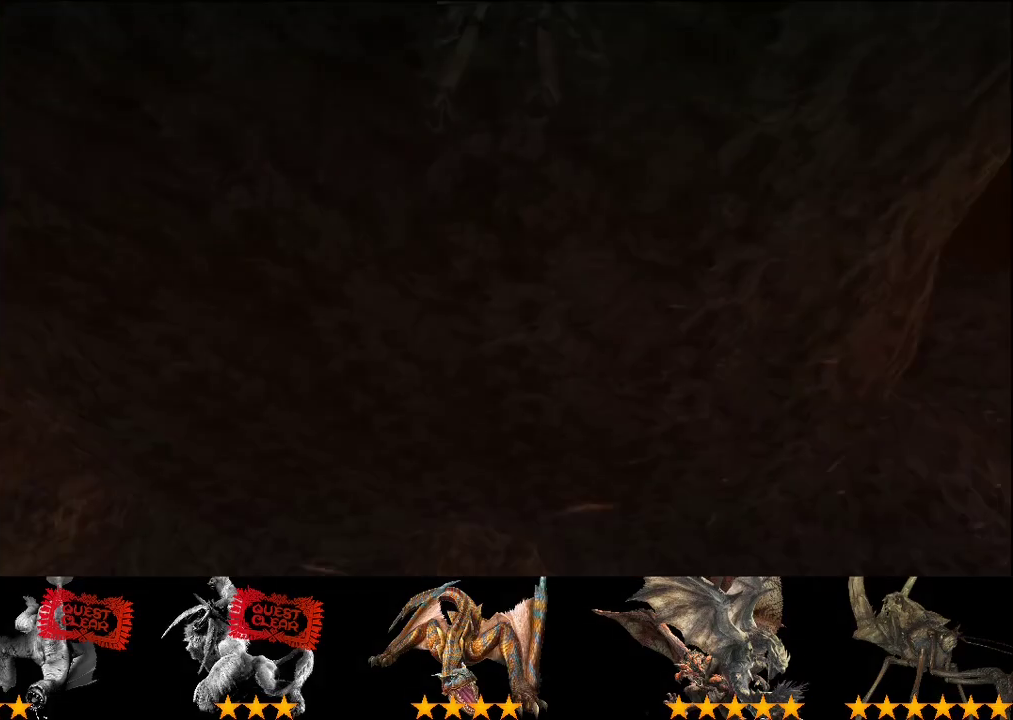
{"buttons": [], "left_stick": "center", "right_stick": "center", "events": []}
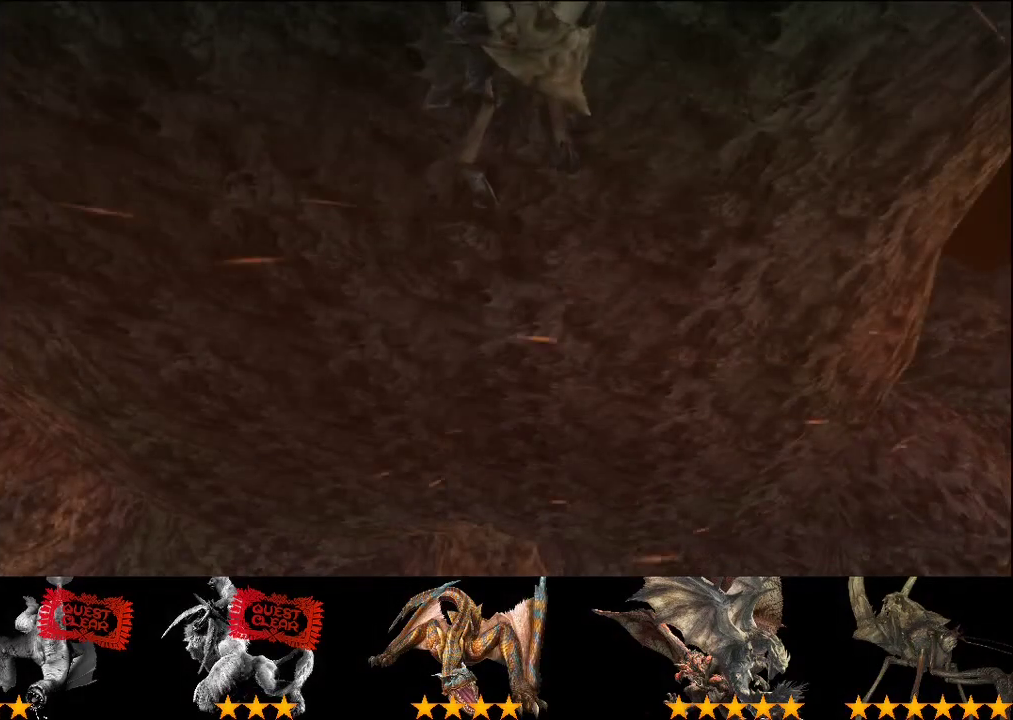
{"buttons": [], "left_stick": "center", "right_stick": "center", "events": []}
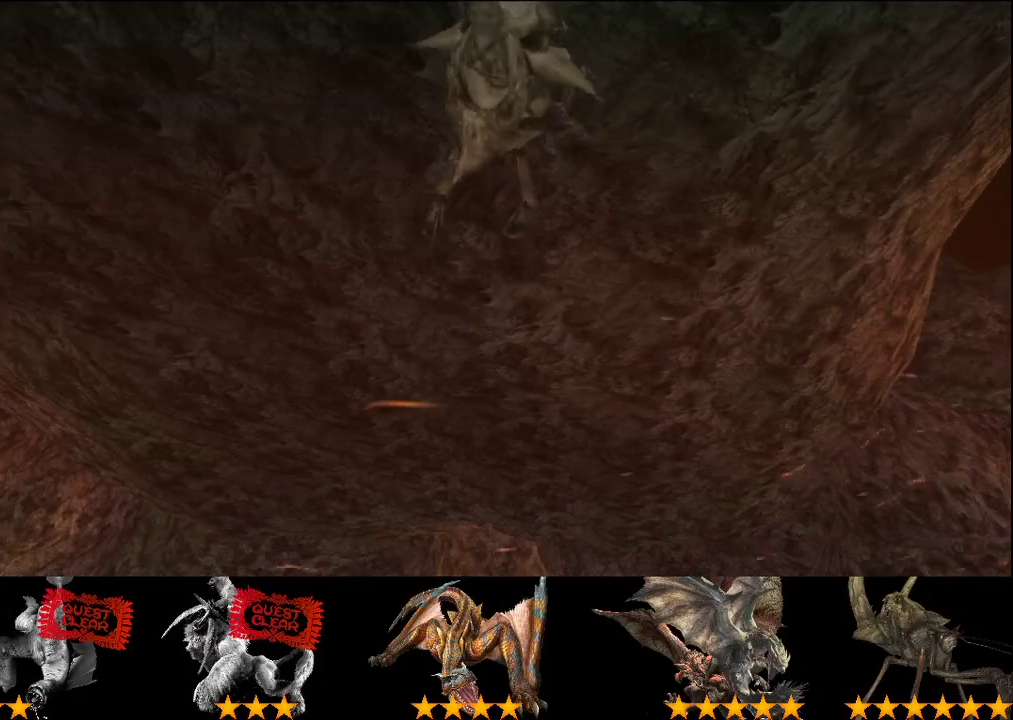
{"buttons": [], "left_stick": "down", "right_stick": "center", "events": [[200, "left_stick", "down"]]}
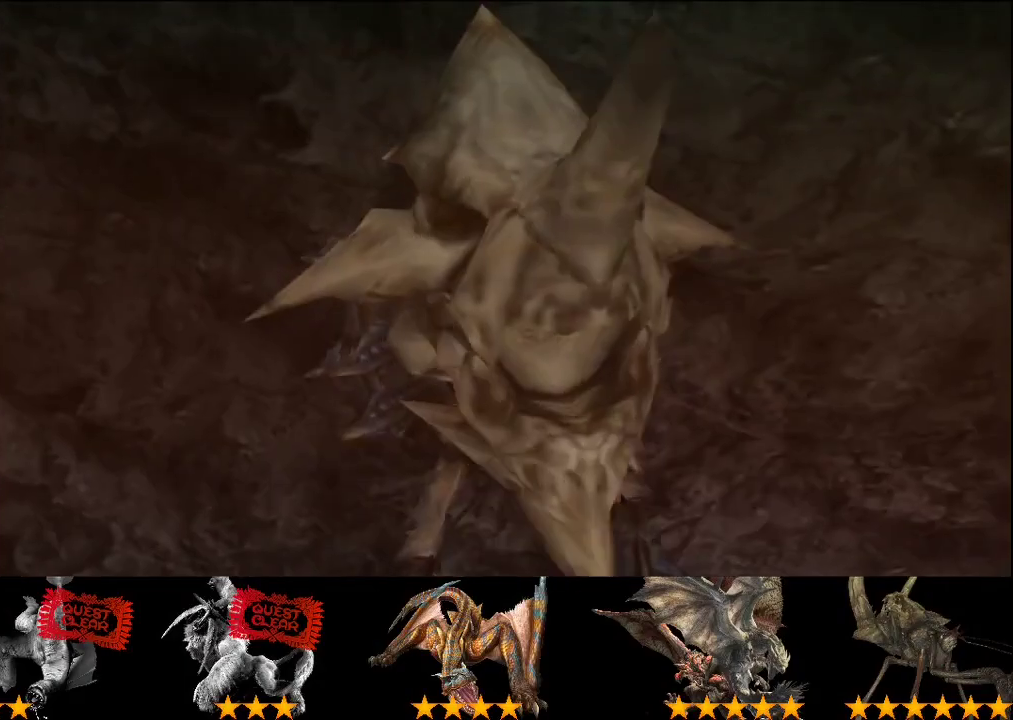
{"buttons": [], "left_stick": "down", "right_stick": "center", "events": []}
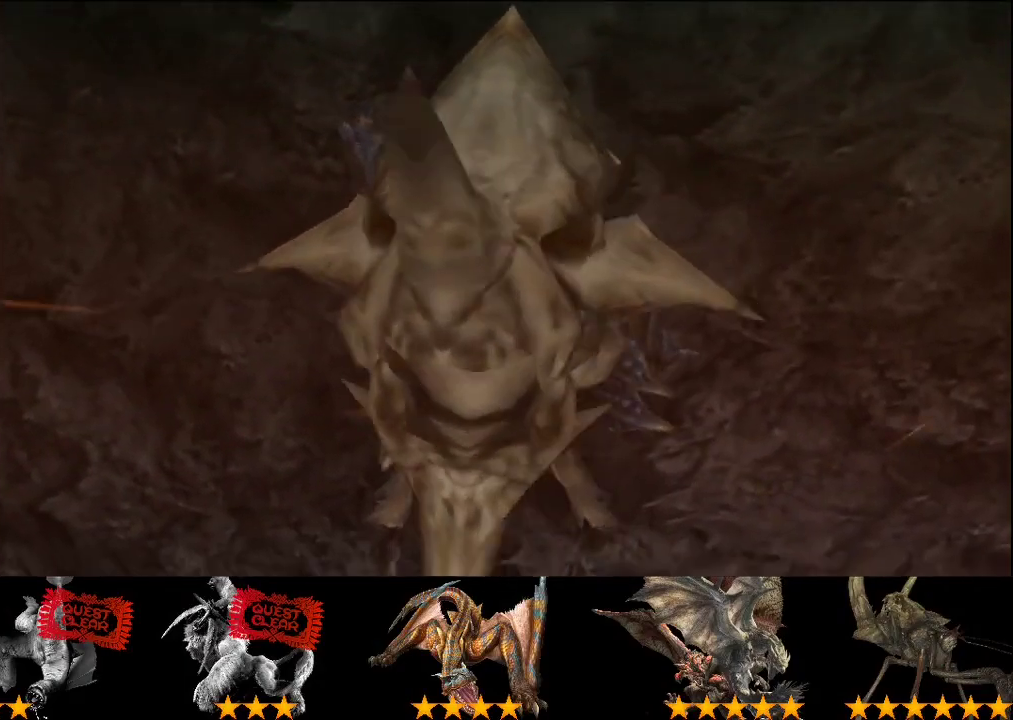
{"buttons": [], "left_stick": "down", "right_stick": "center", "events": []}
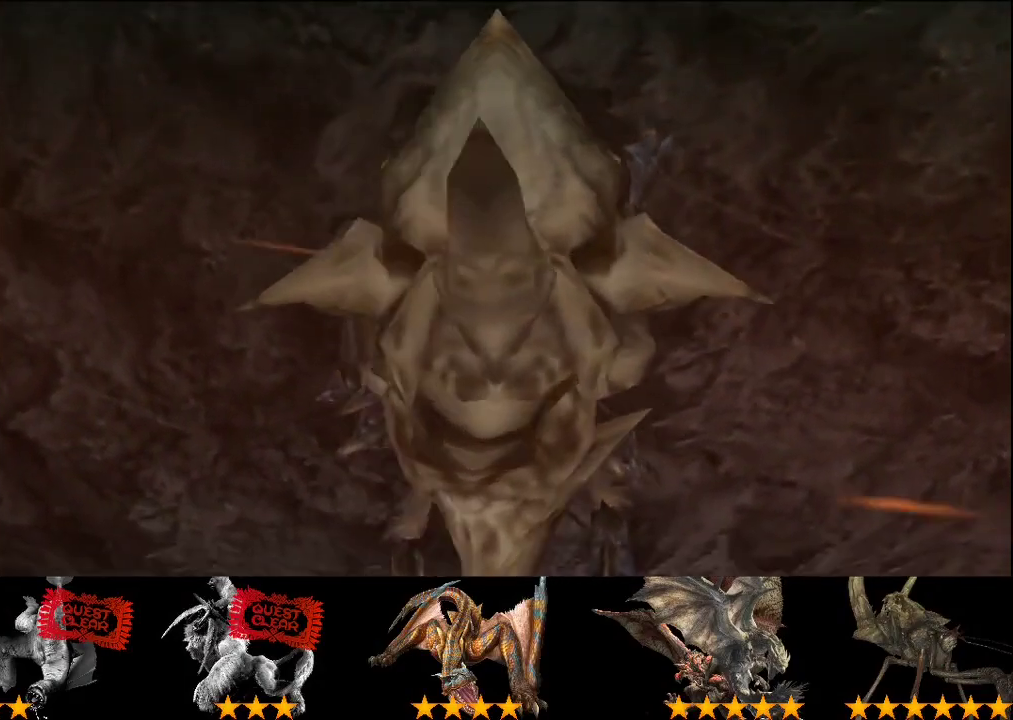
{"buttons": [], "left_stick": "down", "right_stick": "center", "events": []}
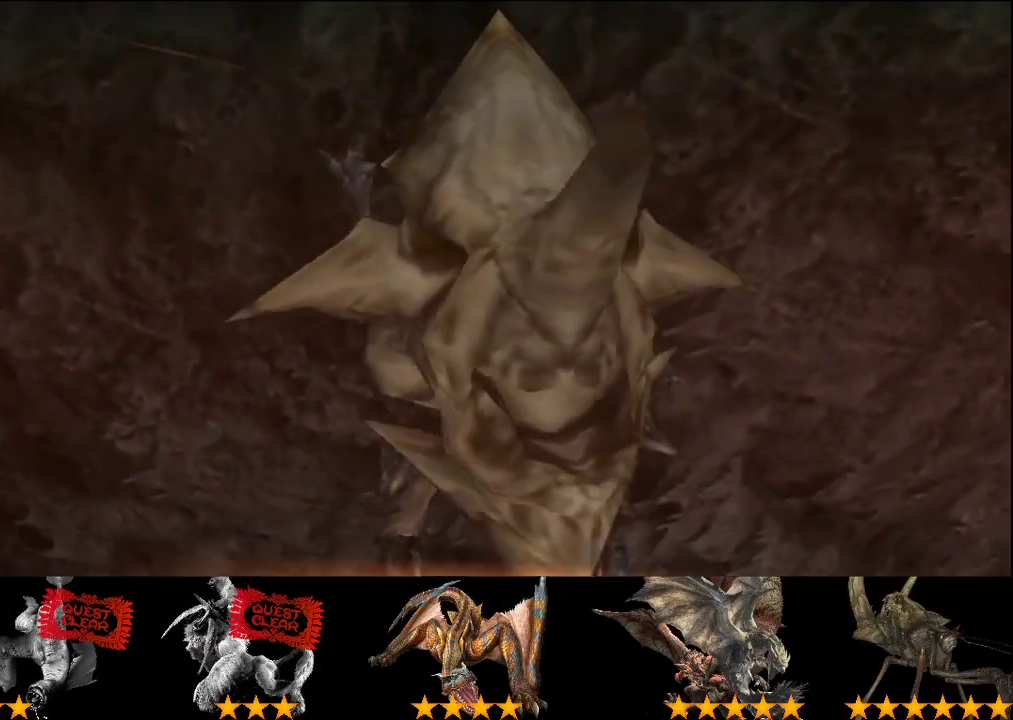
{"buttons": [], "left_stick": "down", "right_stick": "center", "events": []}
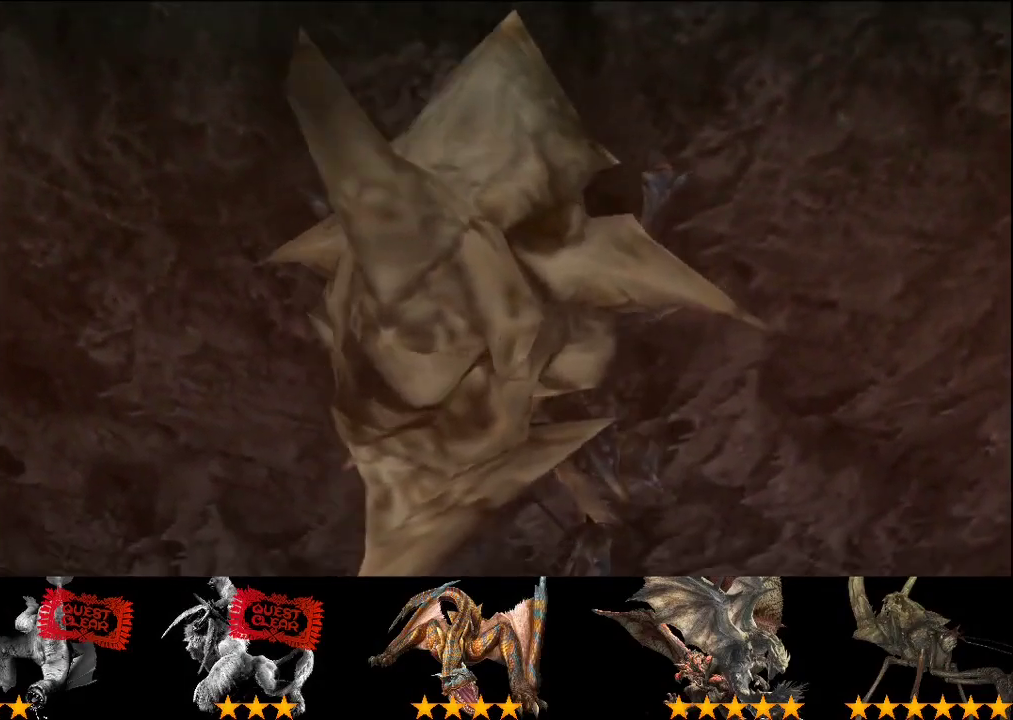
{"buttons": [], "left_stick": "down", "right_stick": "center", "events": []}
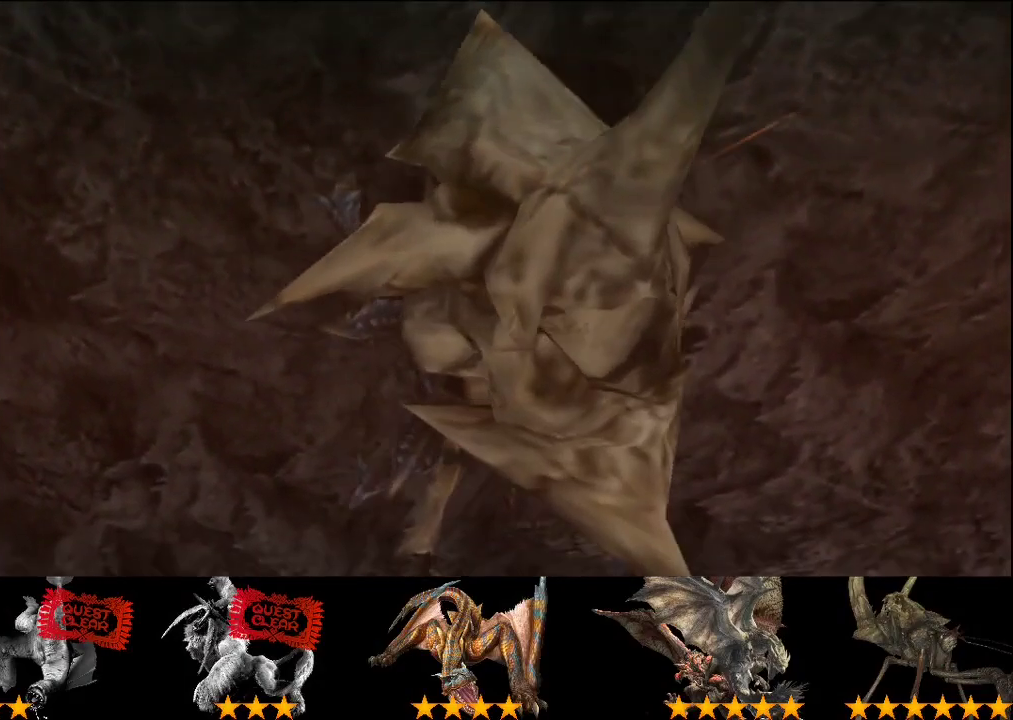
{"buttons": [], "left_stick": "left", "right_stick": "center", "events": [[183, "left_stick", "down-left"], [483, "left_stick", "left"]]}
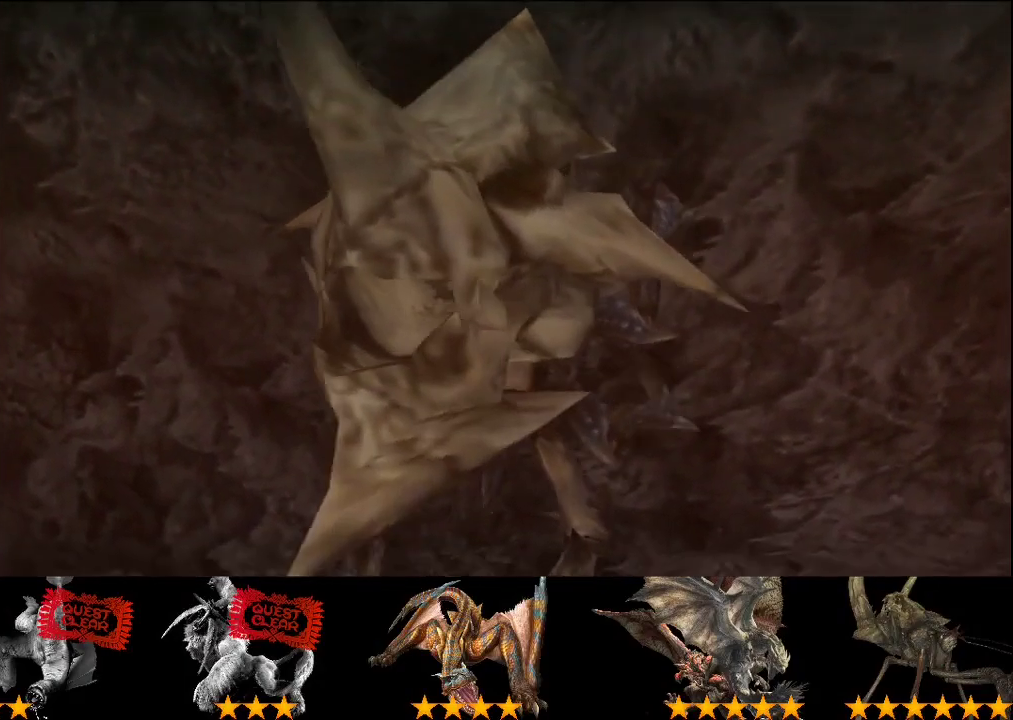
{"buttons": [], "left_stick": "center", "right_stick": "center", "events": [[333, "left_stick", "center"]]}
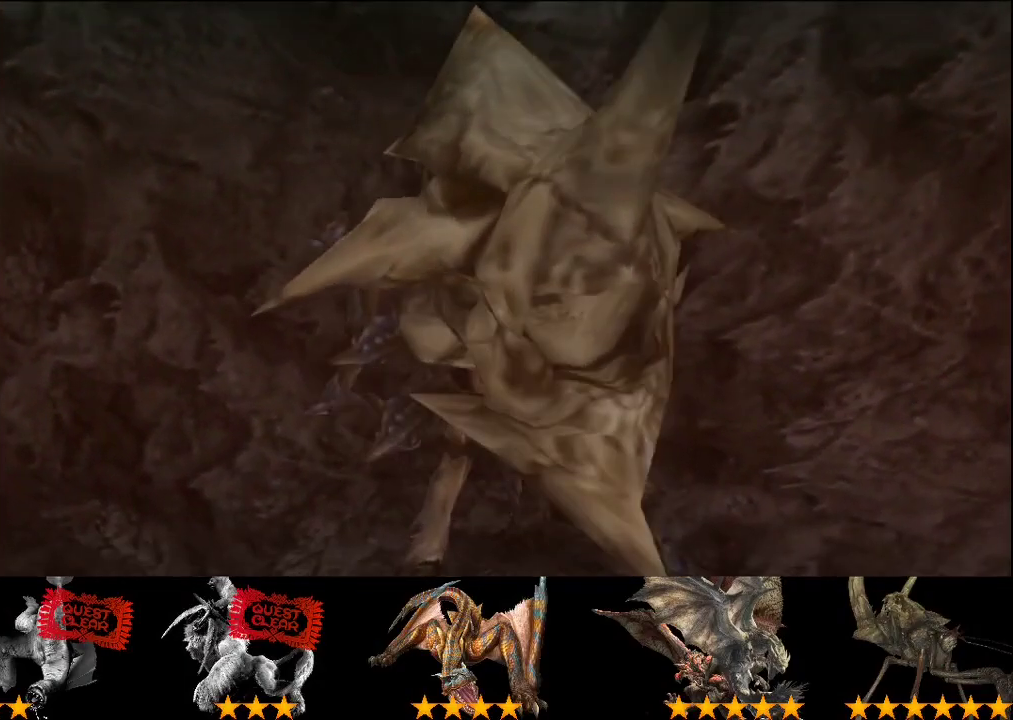
{"buttons": [], "left_stick": "left", "right_stick": "center", "events": [[333, "left_stick", "left"]]}
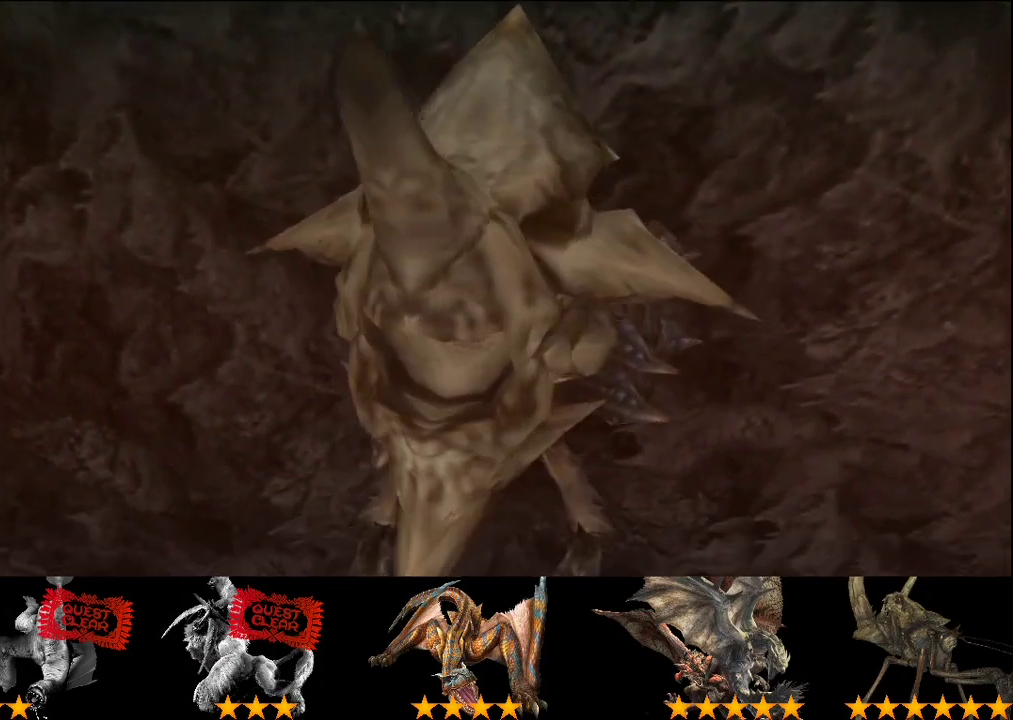
{"buttons": [], "left_stick": "left", "right_stick": "center", "events": []}
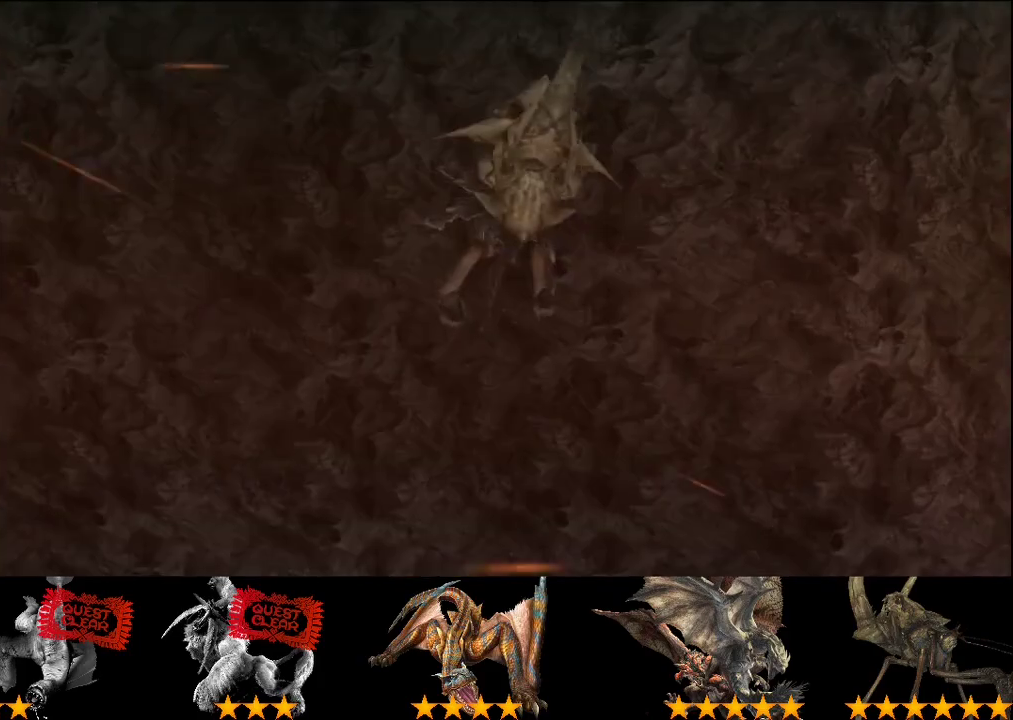
{"buttons": [], "left_stick": "left", "right_stick": "center", "events": []}